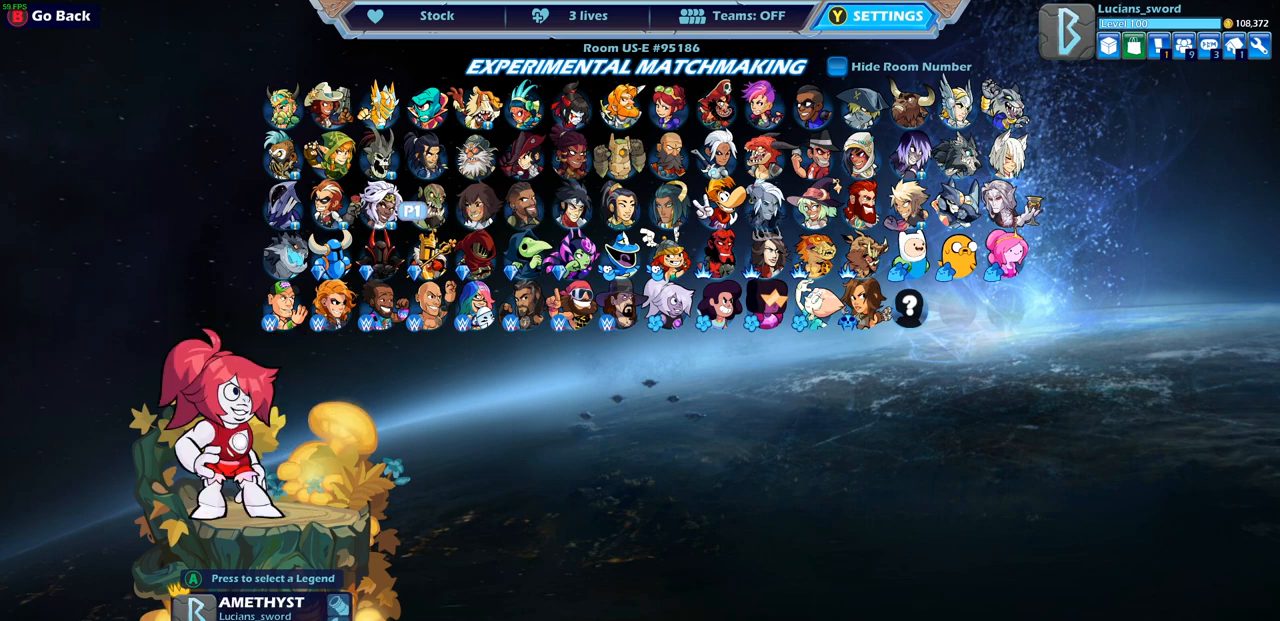
Gameplay with a controller (PlayStation layout); each line is a JSON object with the inputs held at the frame after it. "events" lists button and stick changes between this image and that frame as [ms after this image, input, new state], when the widget could be followed in between. Not read: R1.
{"buttons": [], "left_stick": "center", "right_stick": "center", "events": [[67, "DPAD_LEFT", "up"]]}
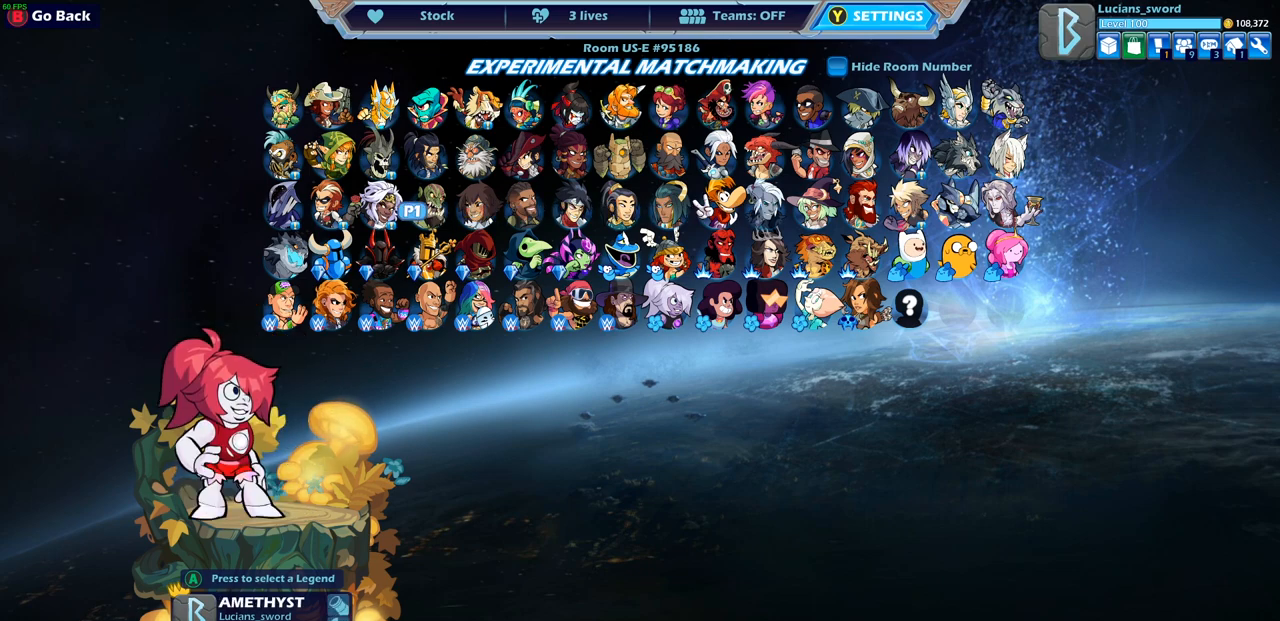
{"buttons": ["DPAD_LEFT"], "left_stick": "center", "right_stick": "center", "events": [[467, "DPAD_LEFT", "down"]]}
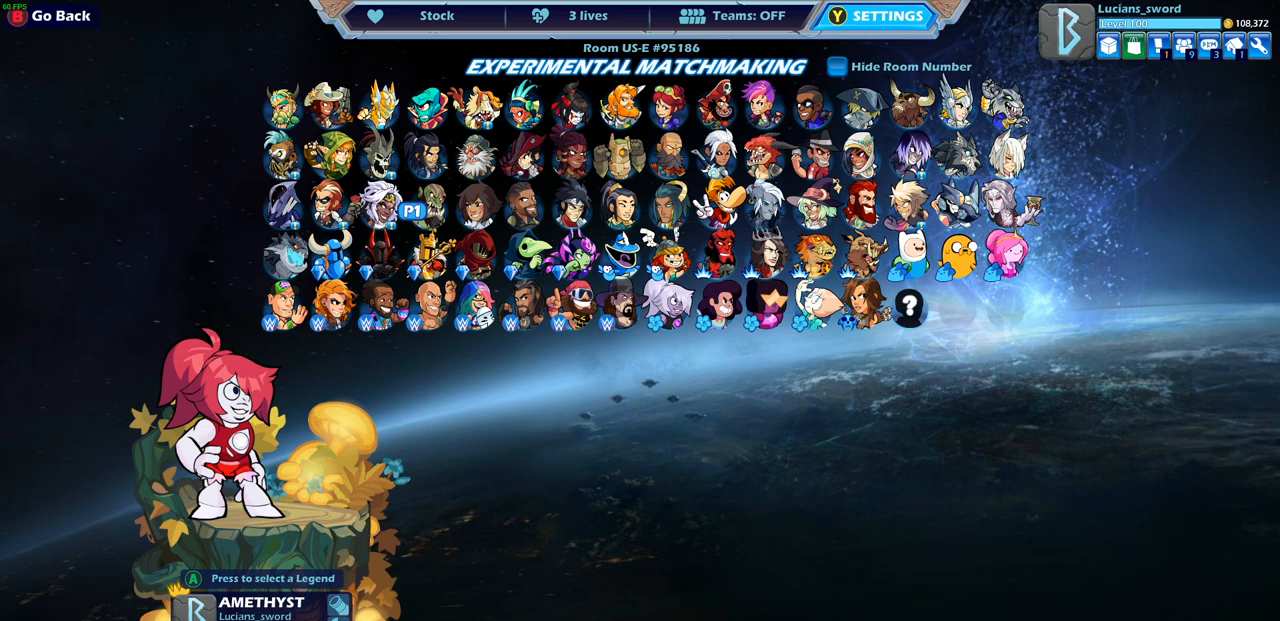
{"buttons": [], "left_stick": "center", "right_stick": "center", "events": [[83, "DPAD_LEFT", "up"]]}
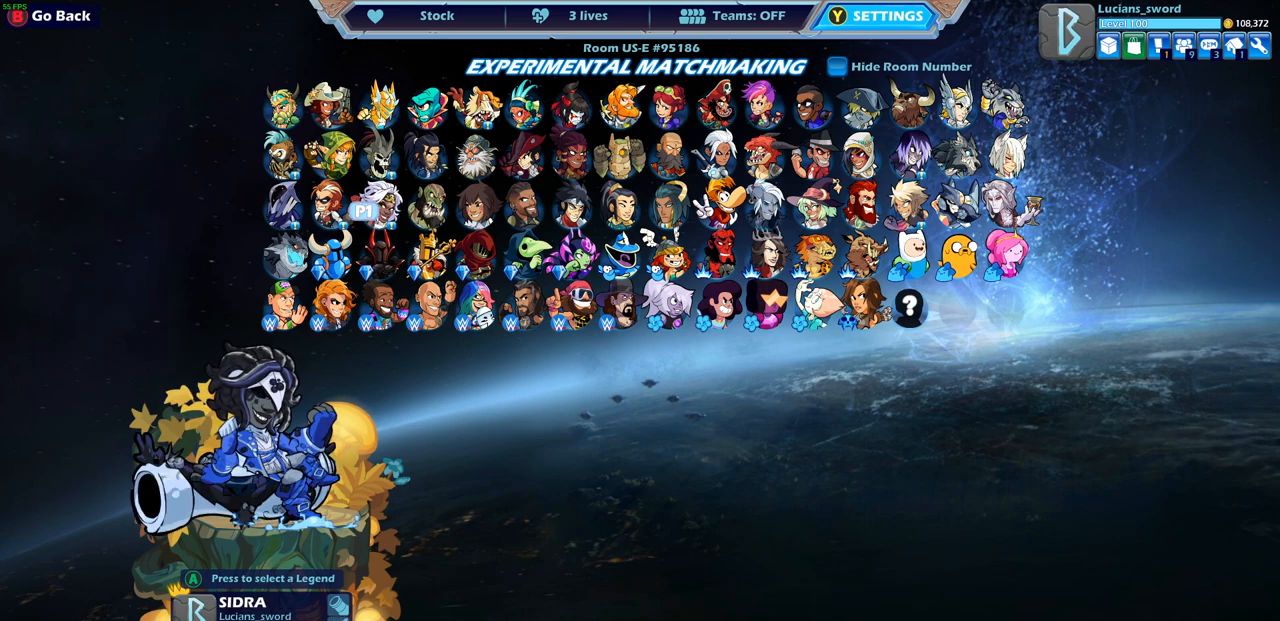
{"buttons": [], "left_stick": "center", "right_stick": "center", "events": [[200, "DPAD_LEFT", "down"], [317, "DPAD_LEFT", "up"]]}
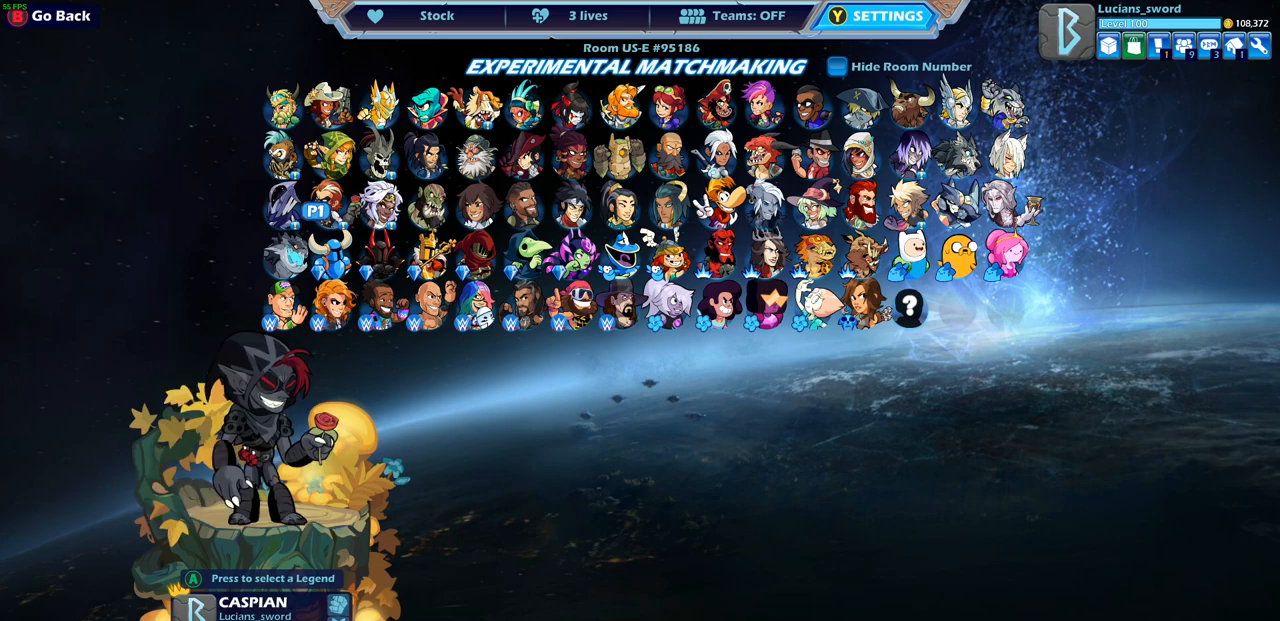
{"buttons": [], "left_stick": "center", "right_stick": "center", "events": []}
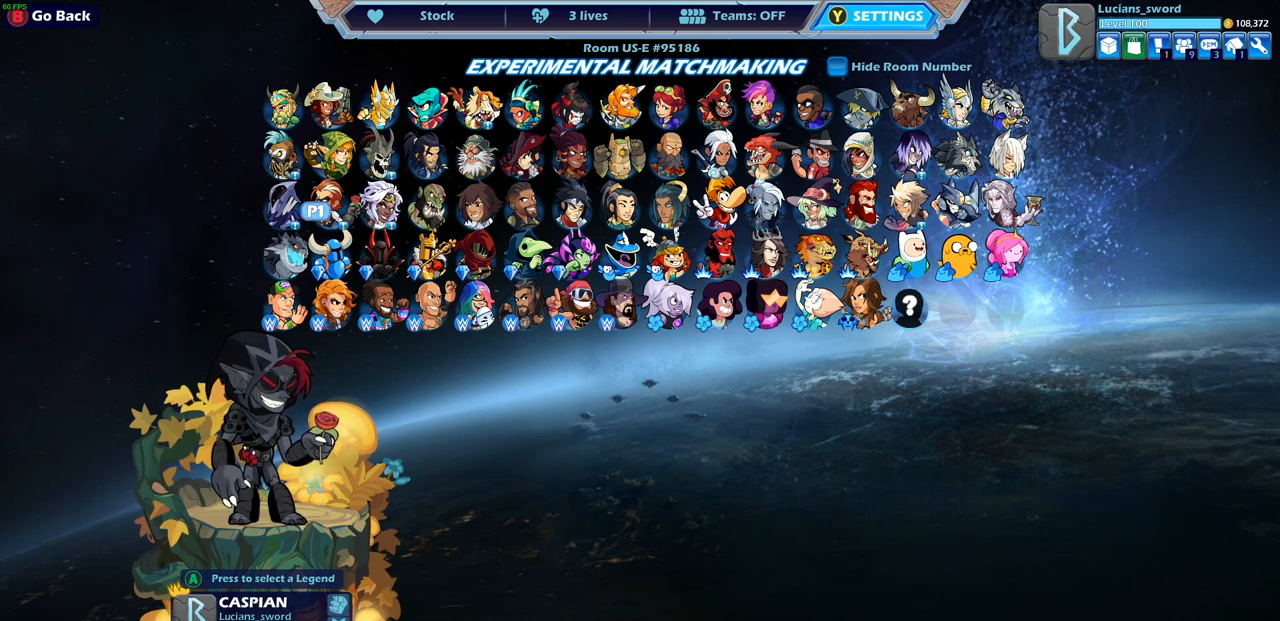
{"buttons": ["DPAD_RIGHT"], "left_stick": "center", "right_stick": "center", "events": [[83, "DPAD_LEFT", "down"], [200, "DPAD_LEFT", "up"], [467, "DPAD_RIGHT", "down"]]}
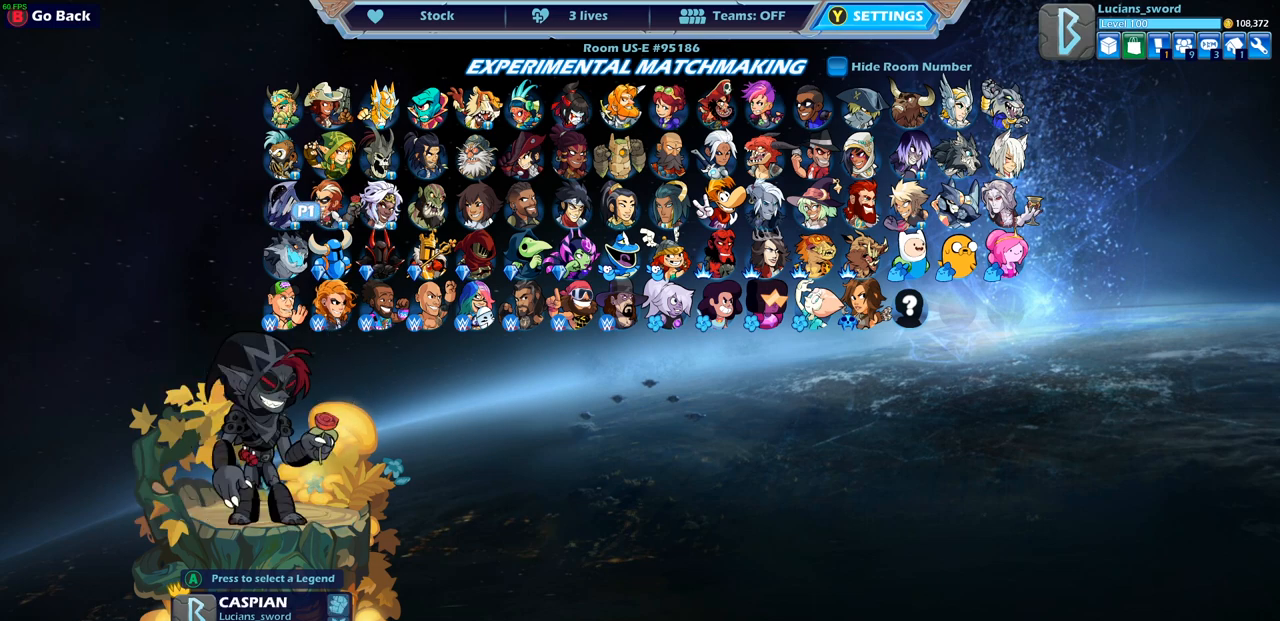
{"buttons": ["DPAD_LEFT"], "left_stick": "center", "right_stick": "center", "events": [[67, "DPAD_RIGHT", "up"], [233, "DPAD_DOWN", "down"], [383, "DPAD_DOWN", "up"], [383, "DPAD_LEFT", "down"]]}
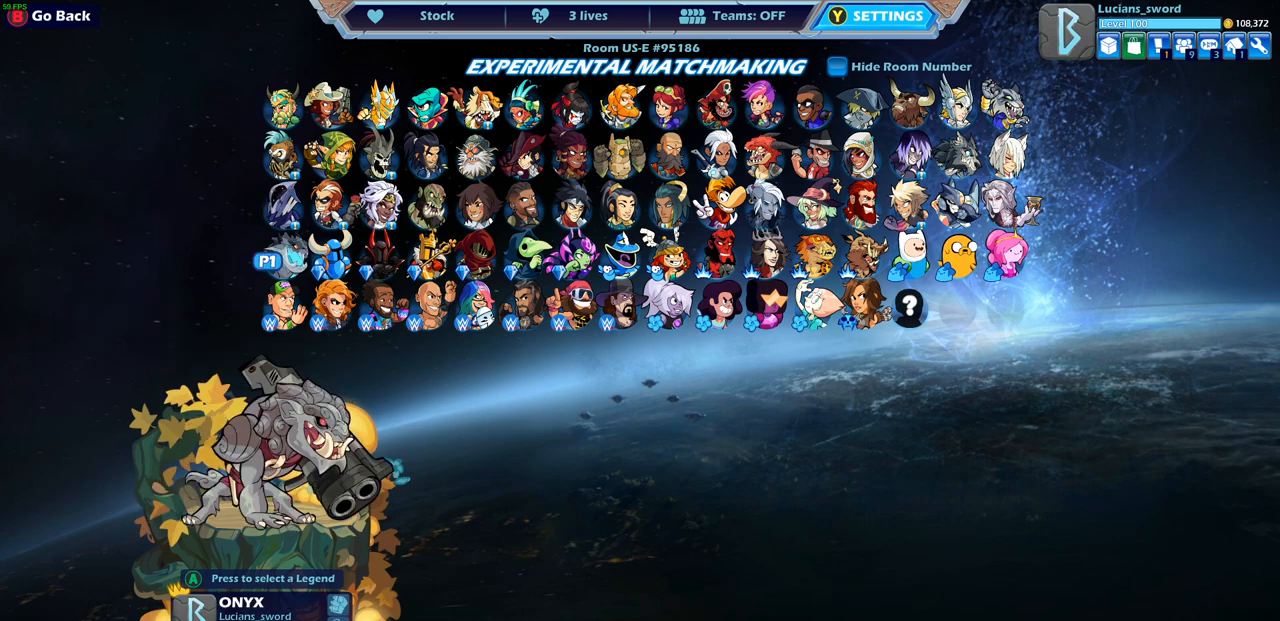
{"buttons": [], "left_stick": "center", "right_stick": "center", "events": [[33, "DPAD_LEFT", "up"]]}
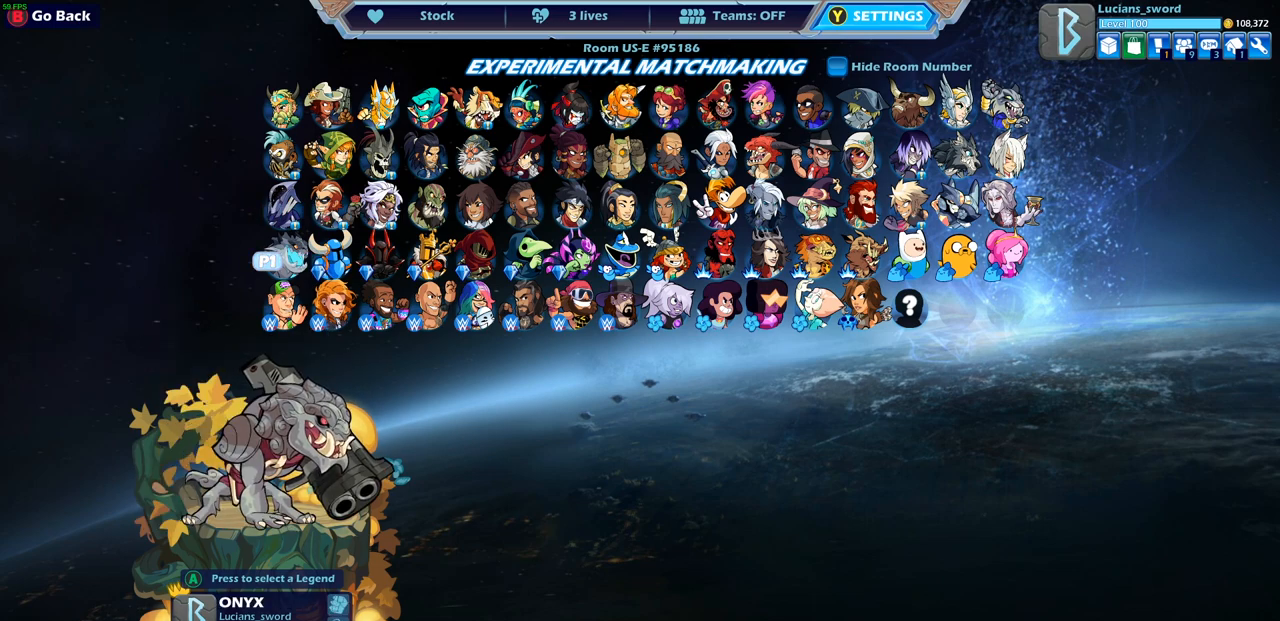
{"buttons": [], "left_stick": "center", "right_stick": "center", "events": []}
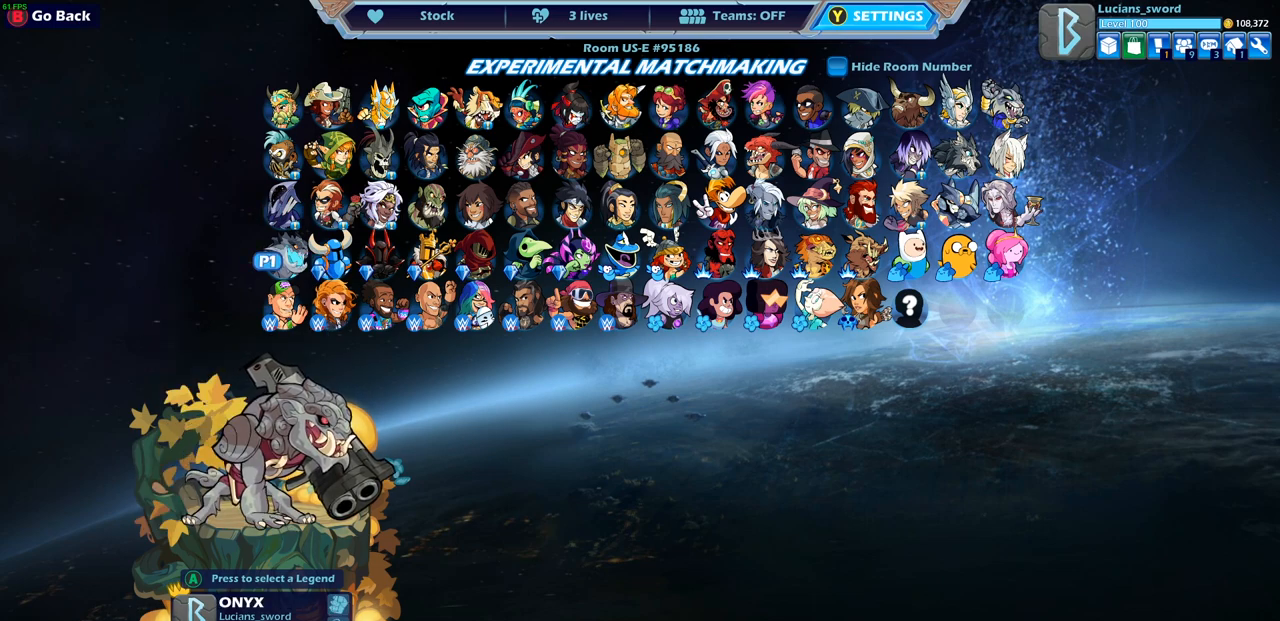
{"buttons": [], "left_stick": "center", "right_stick": "center", "events": [[267, "DPAD_UP", "down"], [333, "DPAD_UP", "up"]]}
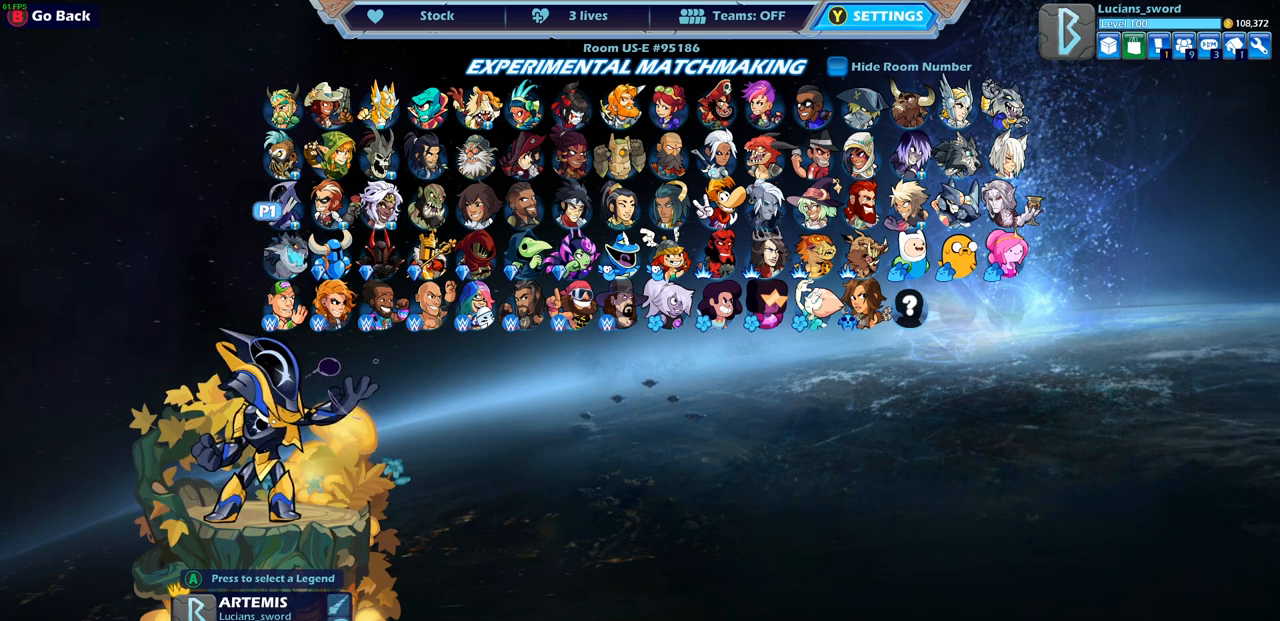
{"buttons": [], "left_stick": "center", "right_stick": "center", "events": [[50, "DPAD_RIGHT", "down"], [150, "DPAD_RIGHT", "up"], [267, "DPAD_RIGHT", "down"], [350, "DPAD_RIGHT", "up"]]}
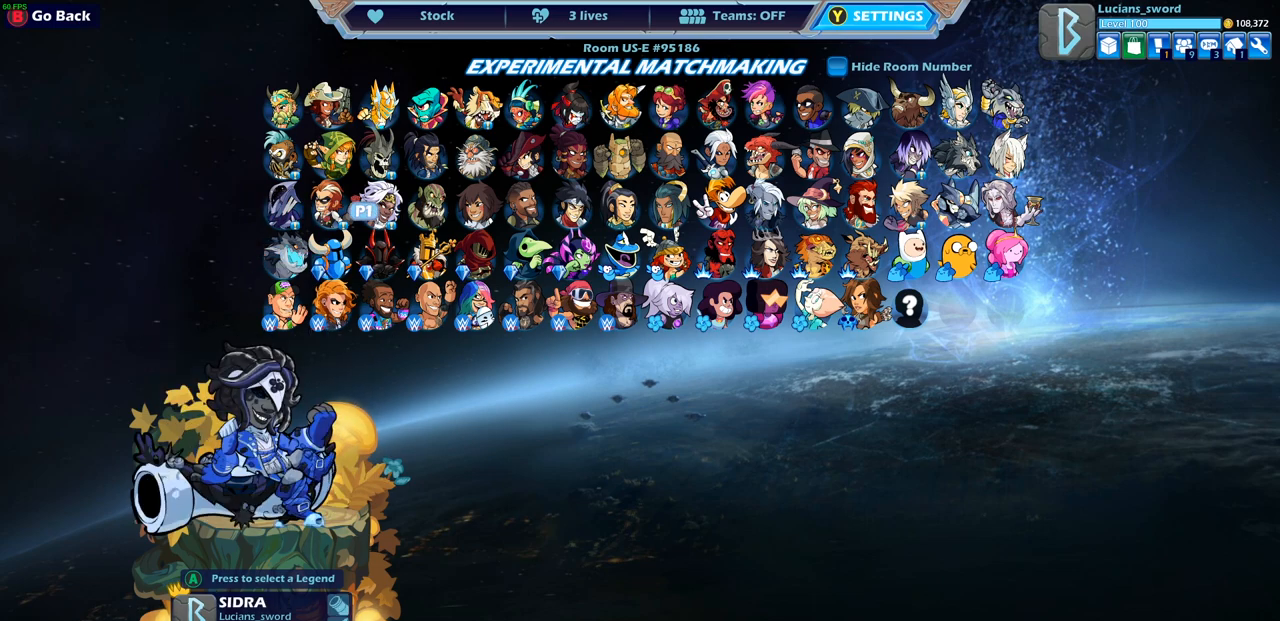
{"buttons": [], "left_stick": "center", "right_stick": "center", "events": [[300, "DPAD_UP", "down"], [400, "DPAD_UP", "up"]]}
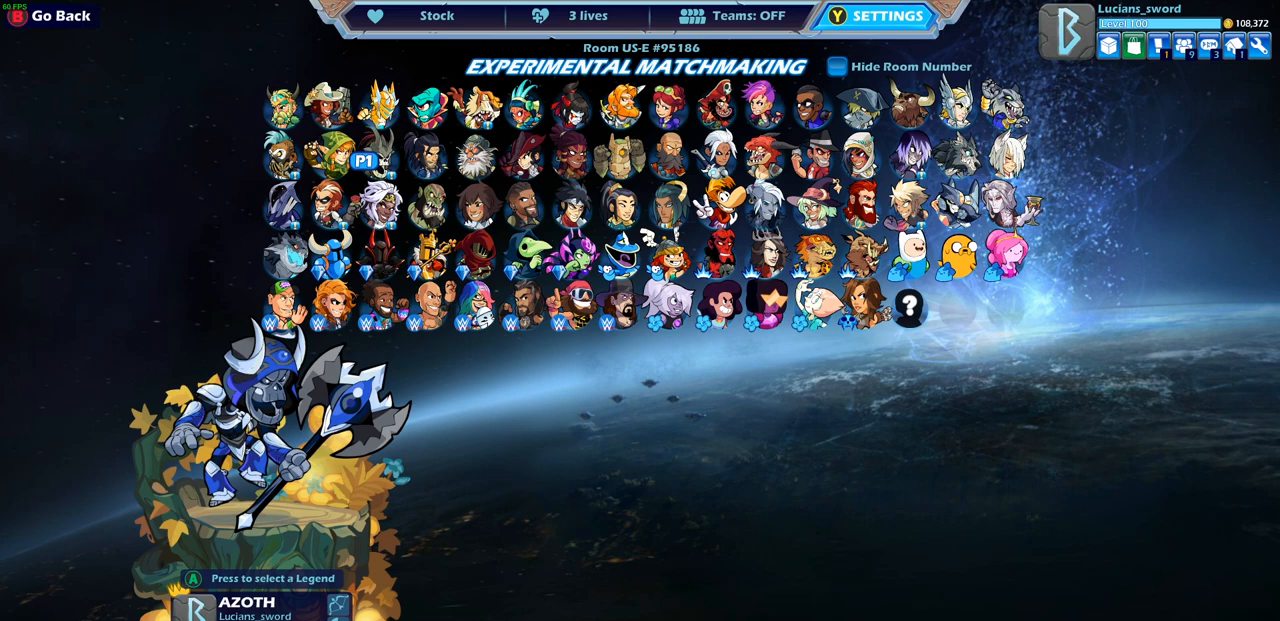
{"buttons": ["DPAD_RIGHT"], "left_stick": "center", "right_stick": "center", "events": [[100, "DPAD_RIGHT", "down"], [200, "DPAD_RIGHT", "up"], [267, "DPAD_RIGHT", "down"], [350, "DPAD_RIGHT", "up"], [433, "DPAD_RIGHT", "down"]]}
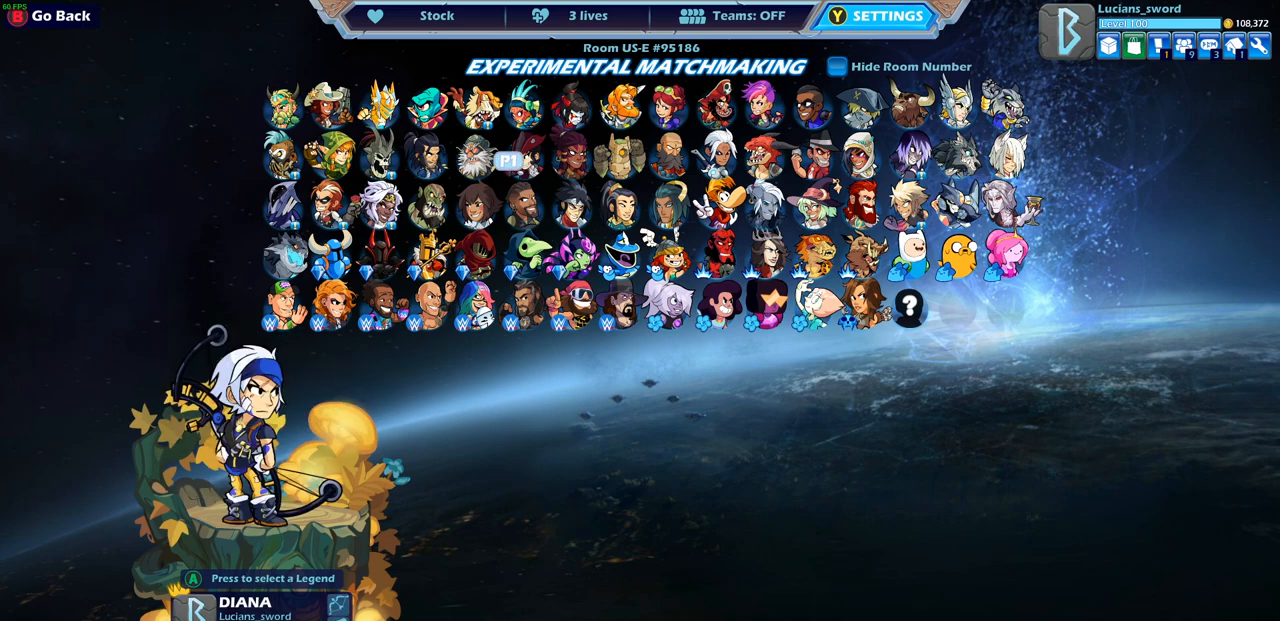
{"buttons": ["DPAD_RIGHT"], "left_stick": "center", "right_stick": "center", "events": [[17, "DPAD_RIGHT", "up"], [117, "DPAD_RIGHT", "down"], [217, "DPAD_RIGHT", "up"], [300, "DPAD_RIGHT", "down"], [383, "DPAD_RIGHT", "up"], [467, "DPAD_RIGHT", "down"]]}
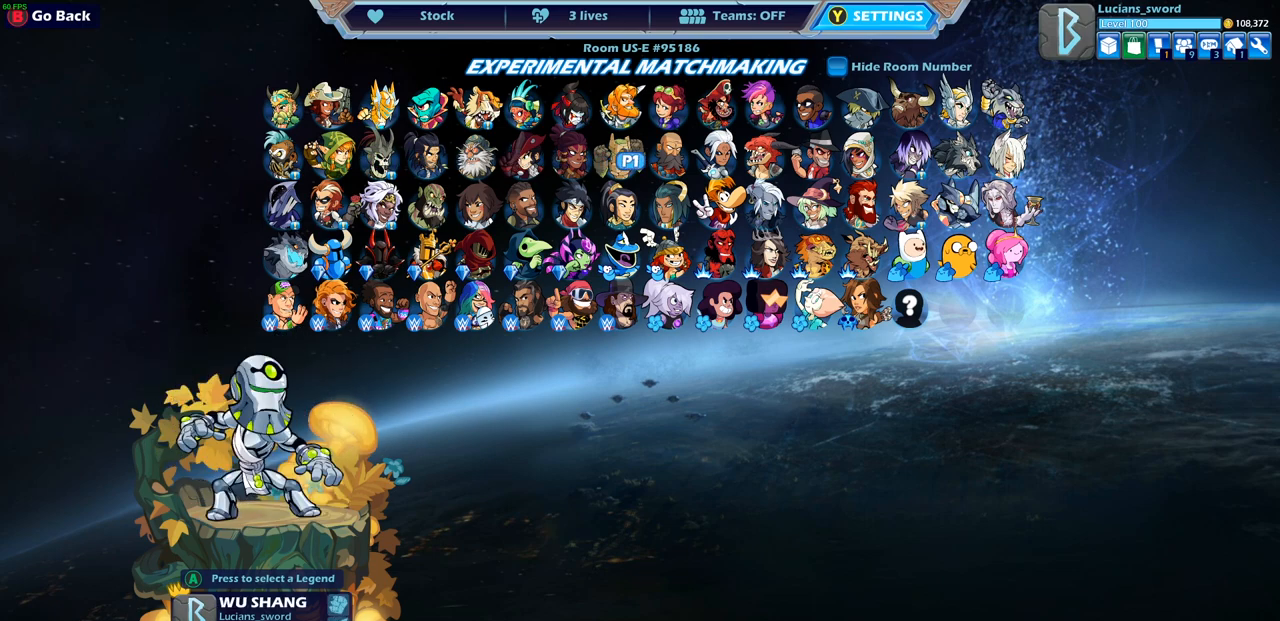
{"buttons": [], "left_stick": "center", "right_stick": "center", "events": [[50, "DPAD_RIGHT", "up"], [317, "DPAD_UP", "down"], [417, "DPAD_UP", "up"]]}
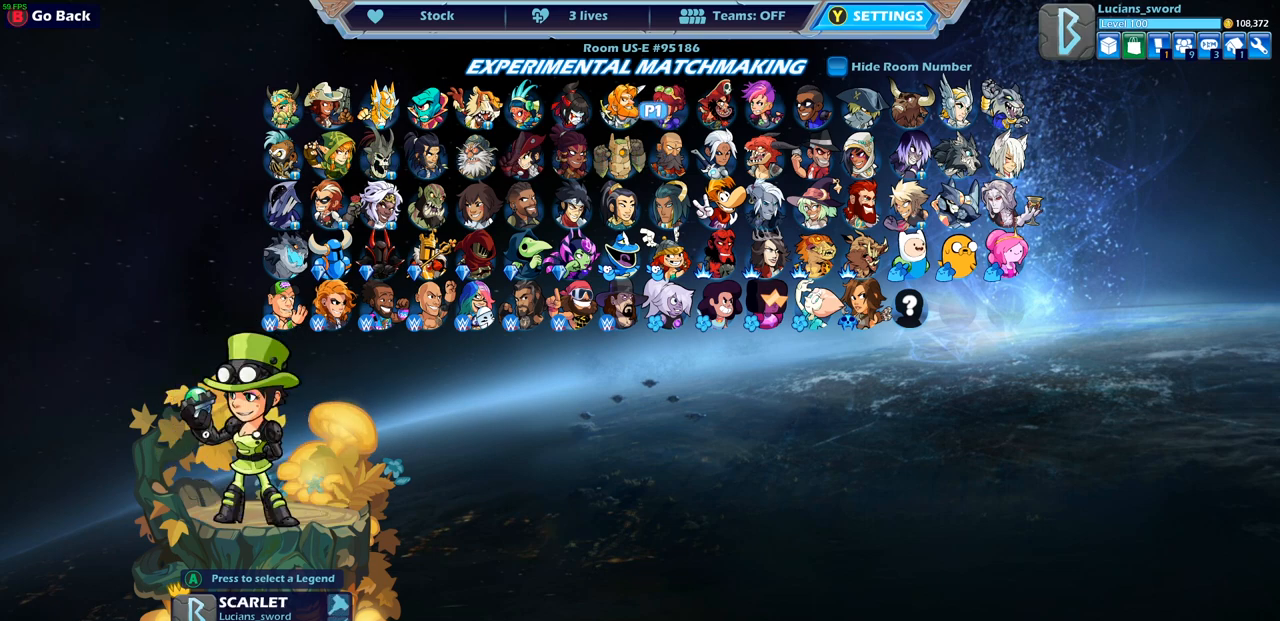
{"buttons": ["DPAD_LEFT"], "left_stick": "center", "right_stick": "center", "events": [[117, "DPAD_LEFT", "down"], [217, "DPAD_LEFT", "up"], [333, "DPAD_LEFT", "down"], [383, "DPAD_LEFT", "up"], [467, "DPAD_LEFT", "down"]]}
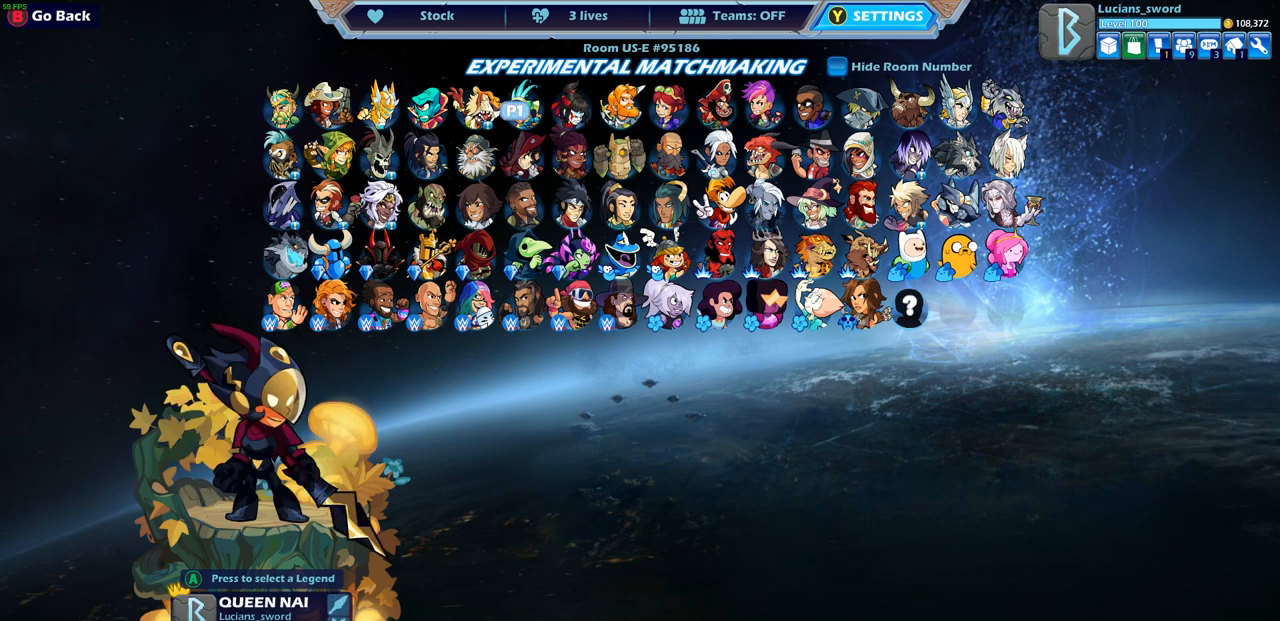
{"buttons": ["DPAD_LEFT"], "left_stick": "center", "right_stick": "center", "events": [[67, "DPAD_LEFT", "up"], [133, "DPAD_LEFT", "down"], [200, "DPAD_LEFT", "up"], [267, "DPAD_LEFT", "down"], [367, "DPAD_LEFT", "up"], [400, "DPAD_LEFT", "down"]]}
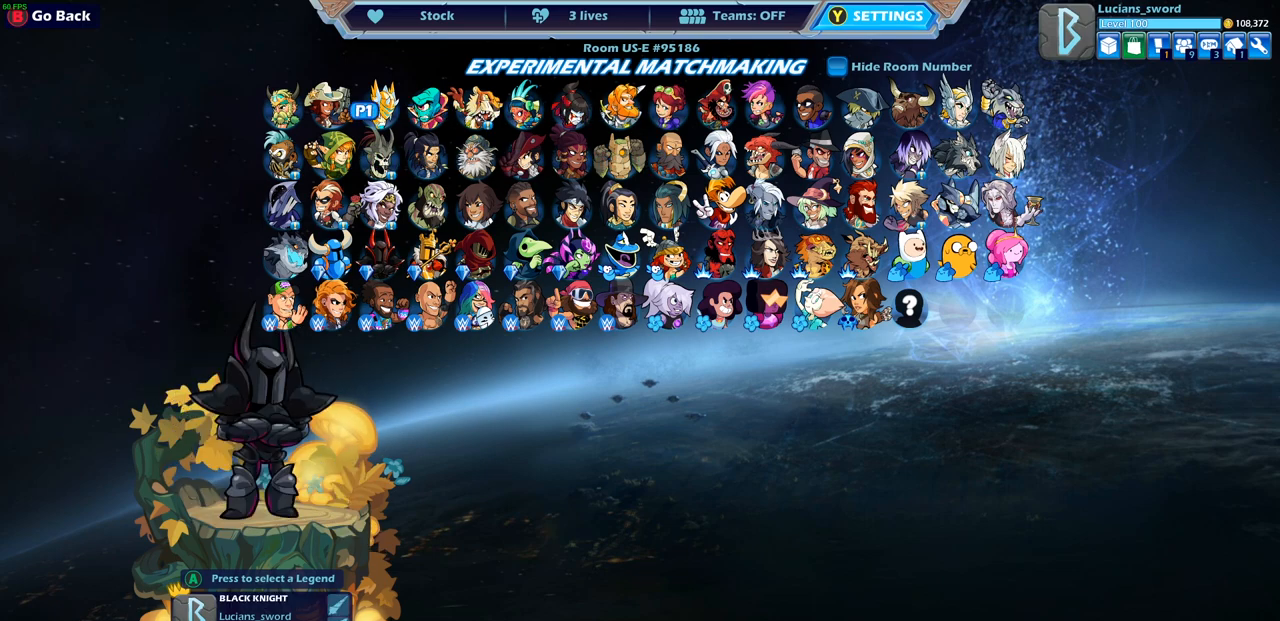
{"buttons": [], "left_stick": "center", "right_stick": "center", "events": [[17, "DPAD_LEFT", "up"], [67, "DPAD_LEFT", "down"], [150, "DPAD_LEFT", "up"], [250, "DPAD_LEFT", "down"], [283, "DPAD_LEFT", "up"]]}
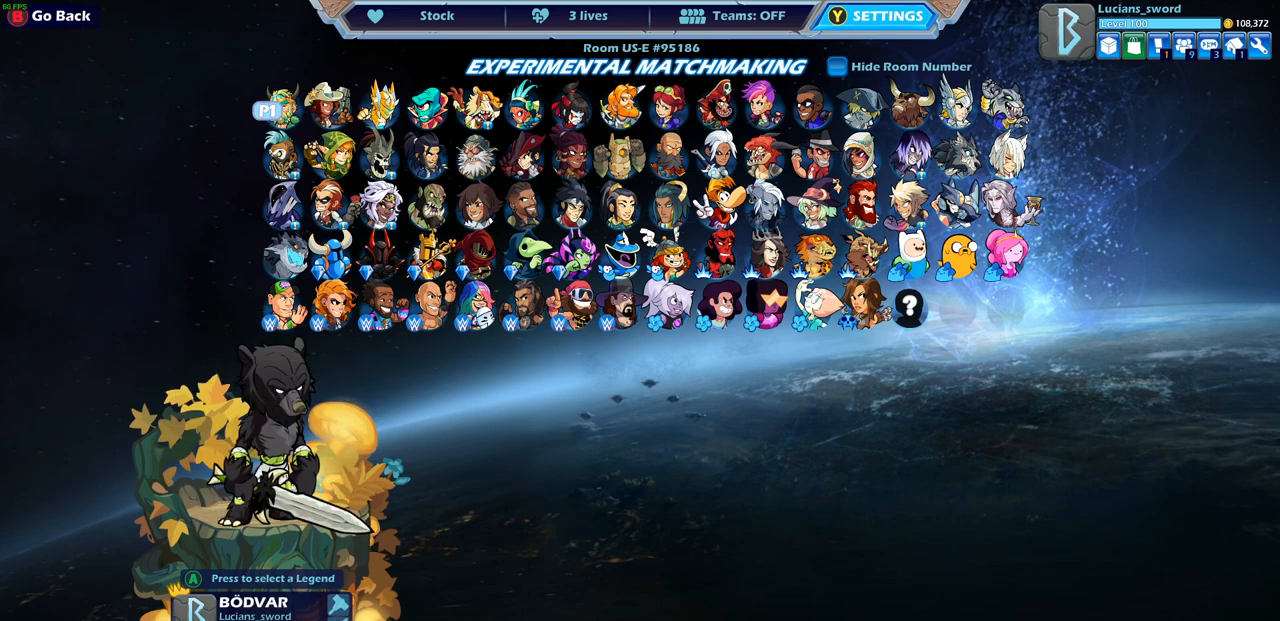
{"buttons": [], "left_stick": "center", "right_stick": "center", "events": [[83, "DPAD_DOWN", "down"], [150, "DPAD_DOWN", "up"]]}
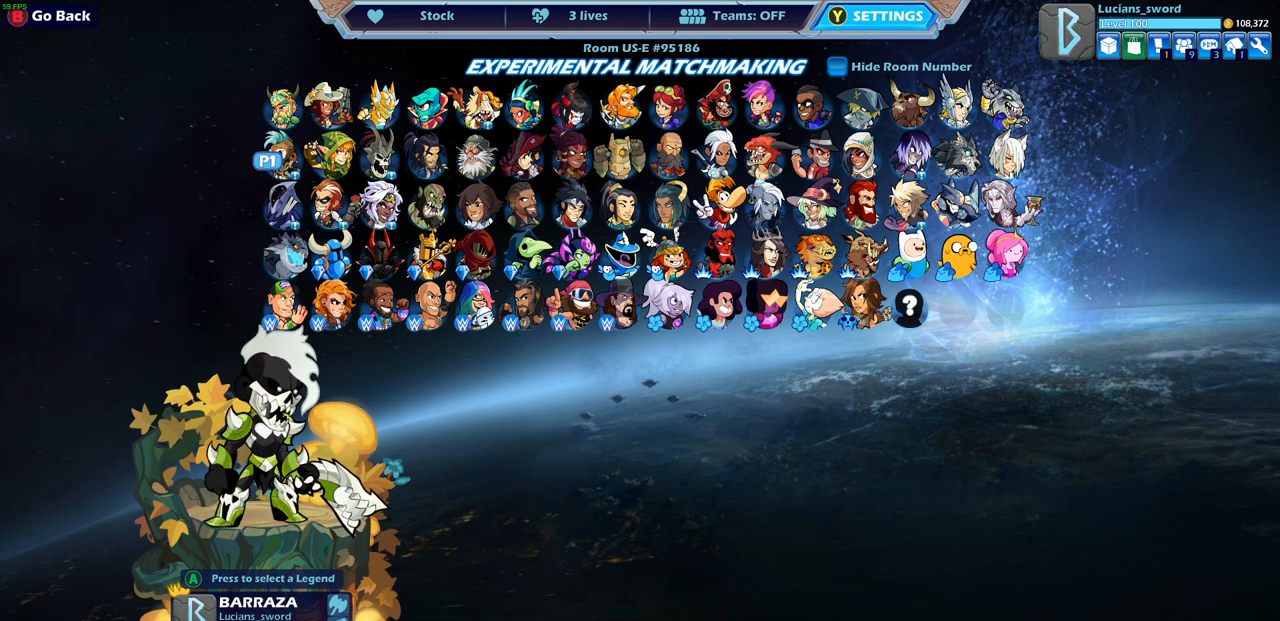
{"buttons": [], "left_stick": "center", "right_stick": "center", "events": [[50, "DPAD_RIGHT", "down"], [167, "DPAD_RIGHT", "up"]]}
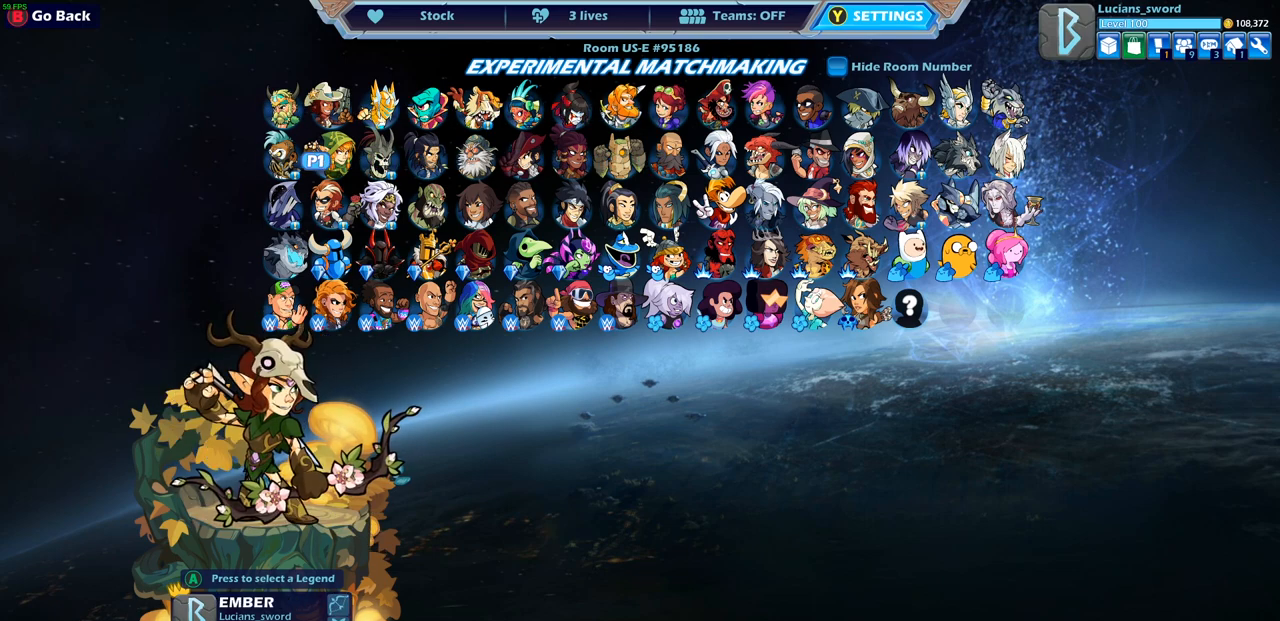
{"buttons": [], "left_stick": "center", "right_stick": "center", "events": []}
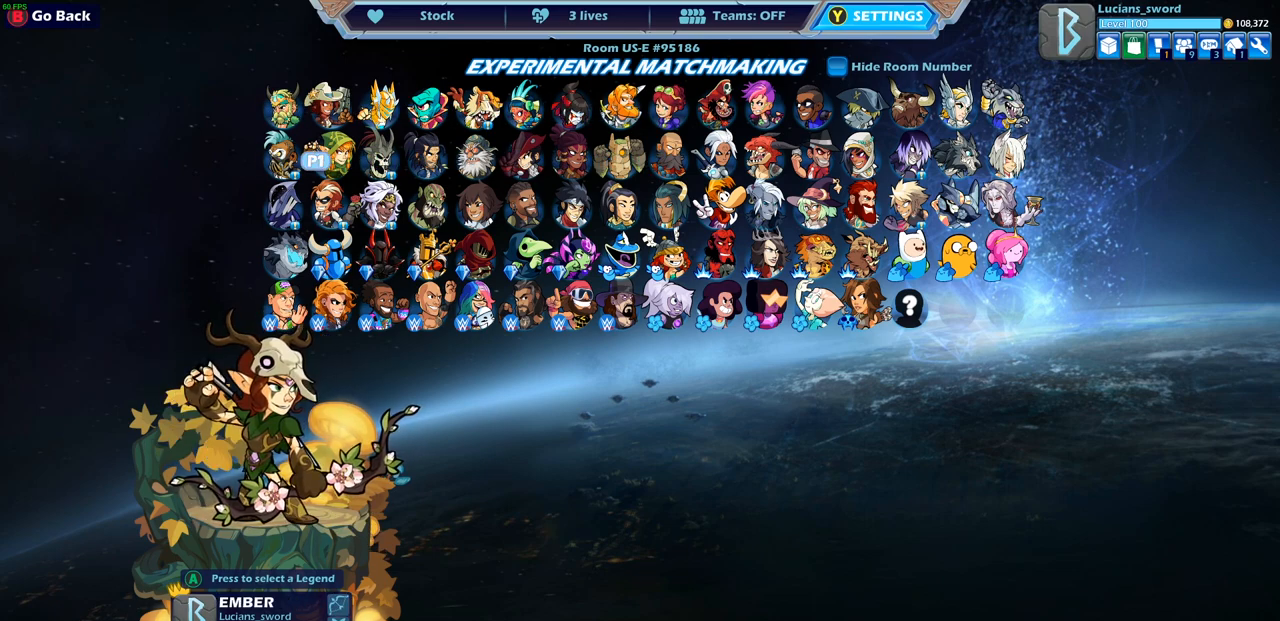
{"buttons": [], "left_stick": "center", "right_stick": "center", "events": []}
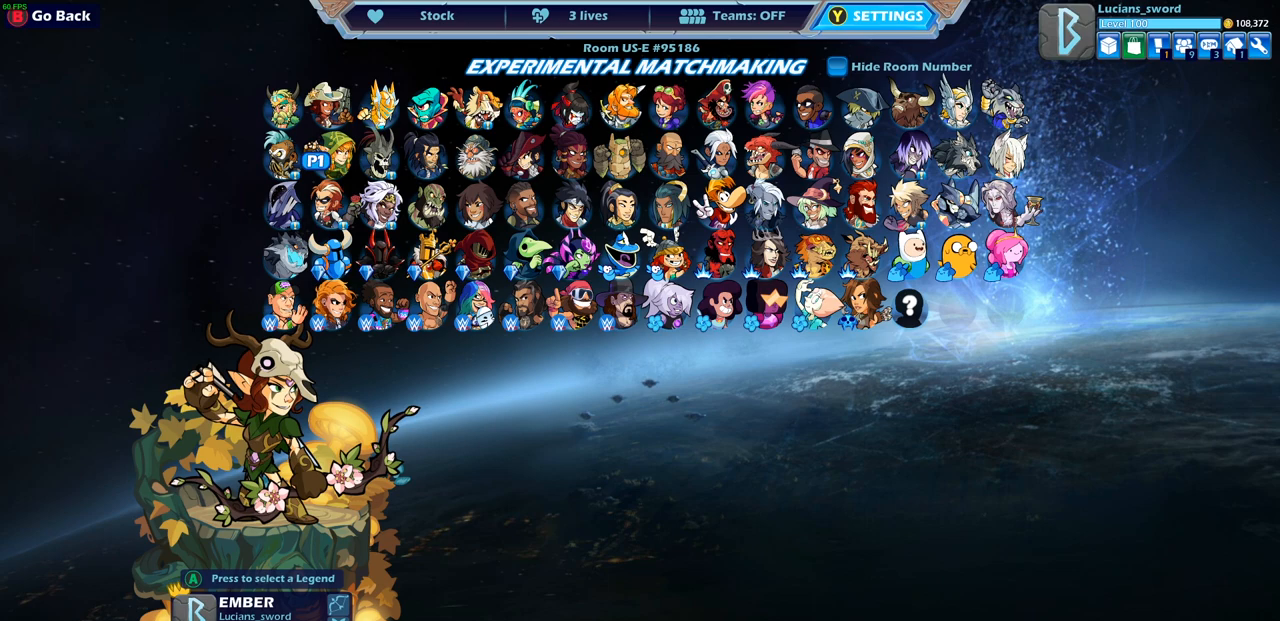
{"buttons": [], "left_stick": "center", "right_stick": "center", "events": []}
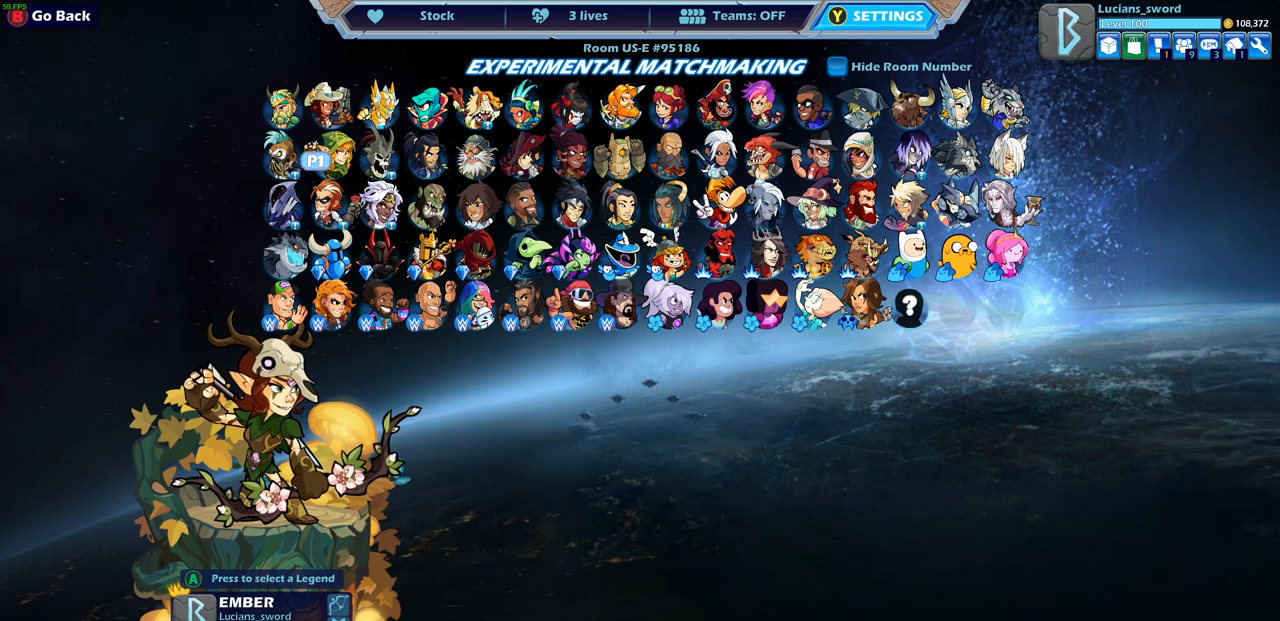
{"buttons": [], "left_stick": "center", "right_stick": "center", "events": []}
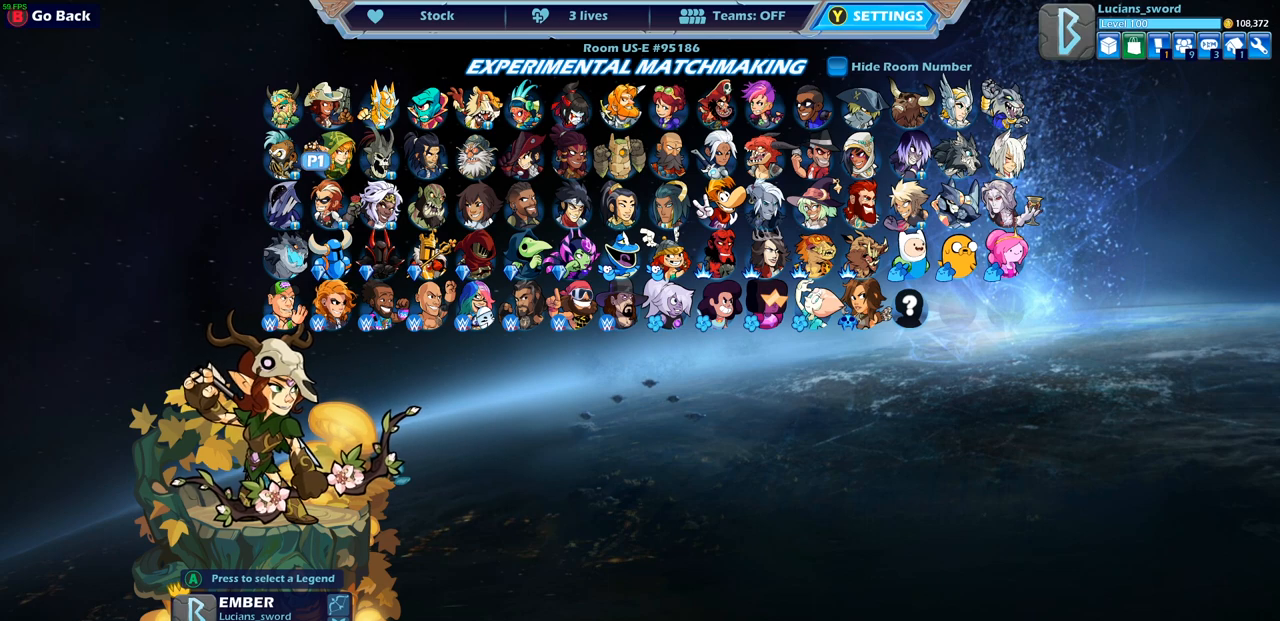
{"buttons": [], "left_stick": "center", "right_stick": "center", "events": []}
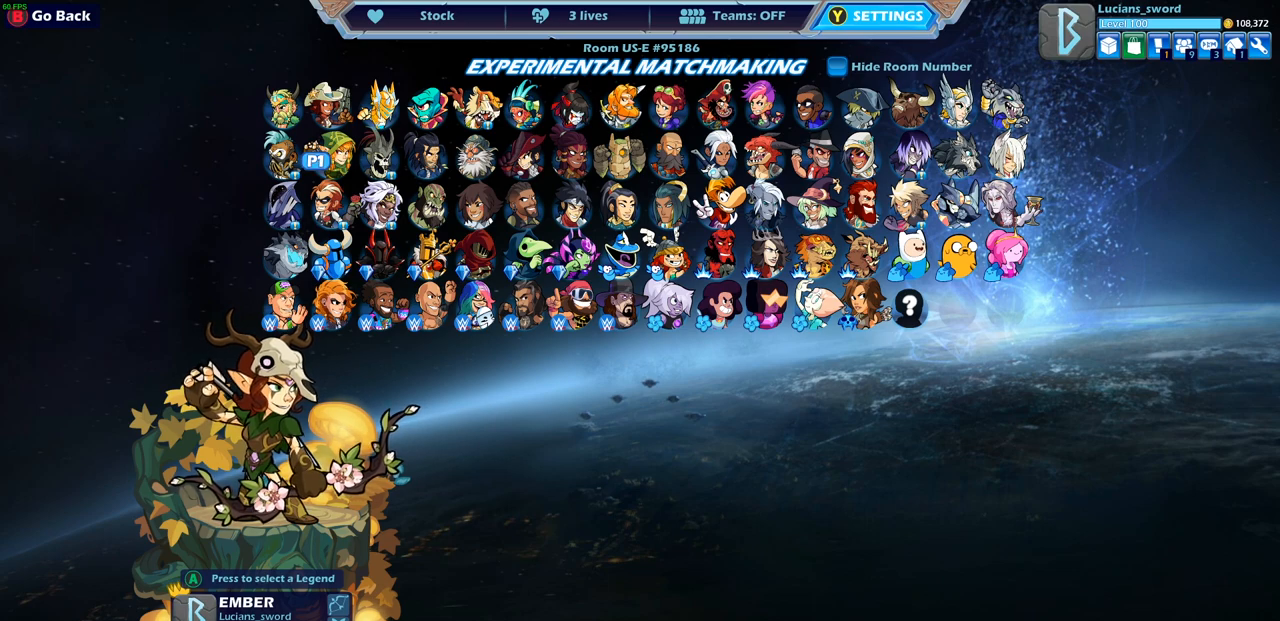
{"buttons": ["DPAD_RIGHT"], "left_stick": "center", "right_stick": "center", "events": [[317, "DPAD_RIGHT", "down"], [400, "DPAD_RIGHT", "up"], [483, "DPAD_RIGHT", "down"]]}